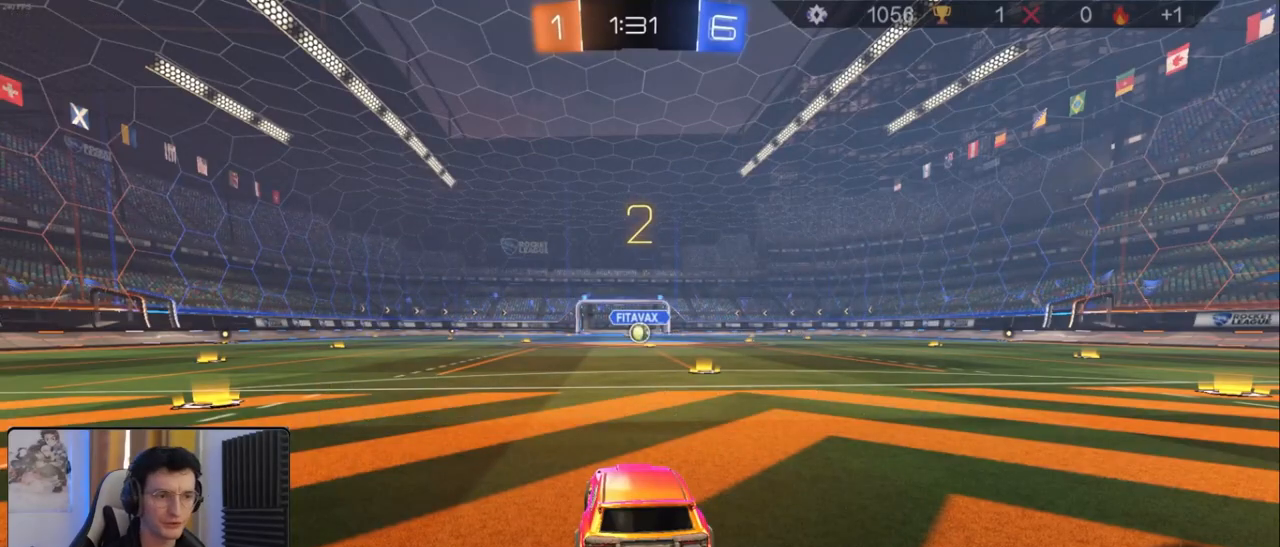
Gameplay with a controller (PlayStation layout); each line is a JSON object with the inputs held at the frame after it. "events" lists button and stick changes between this image and that frame as [ms after this image, input, new state], when the widget could be followed in between.
{"buttons": ["R2"], "left_stick": "left", "right_stick": "center", "events": [[117, "left_stick", "down-left"], [267, "left_stick", "right"], [400, "left_stick", "left"]]}
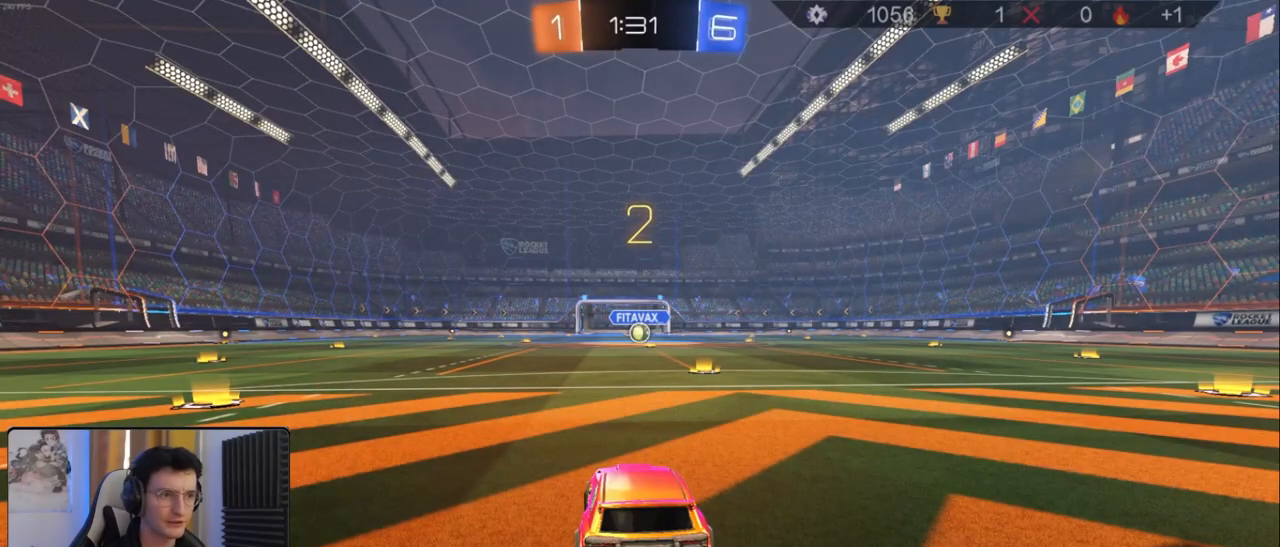
{"buttons": ["R1", "R2"], "left_stick": "center", "right_stick": "center", "events": [[33, "left_stick", "right"], [200, "left_stick", "center"], [433, "R1", "down"]]}
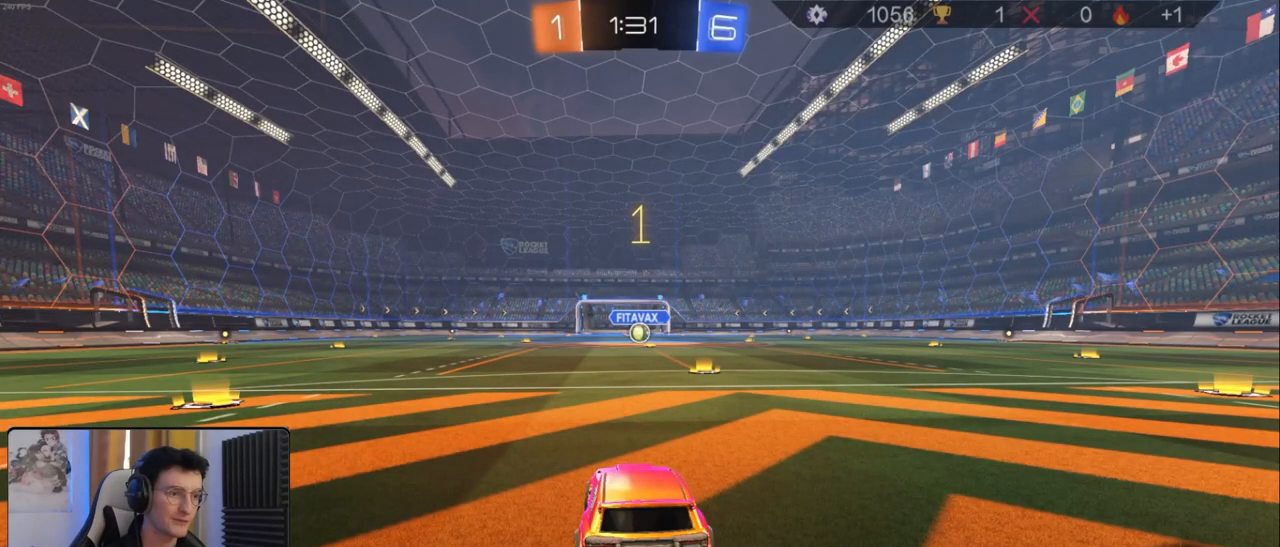
{"buttons": ["R1", "R2"], "left_stick": "center", "right_stick": "center", "events": []}
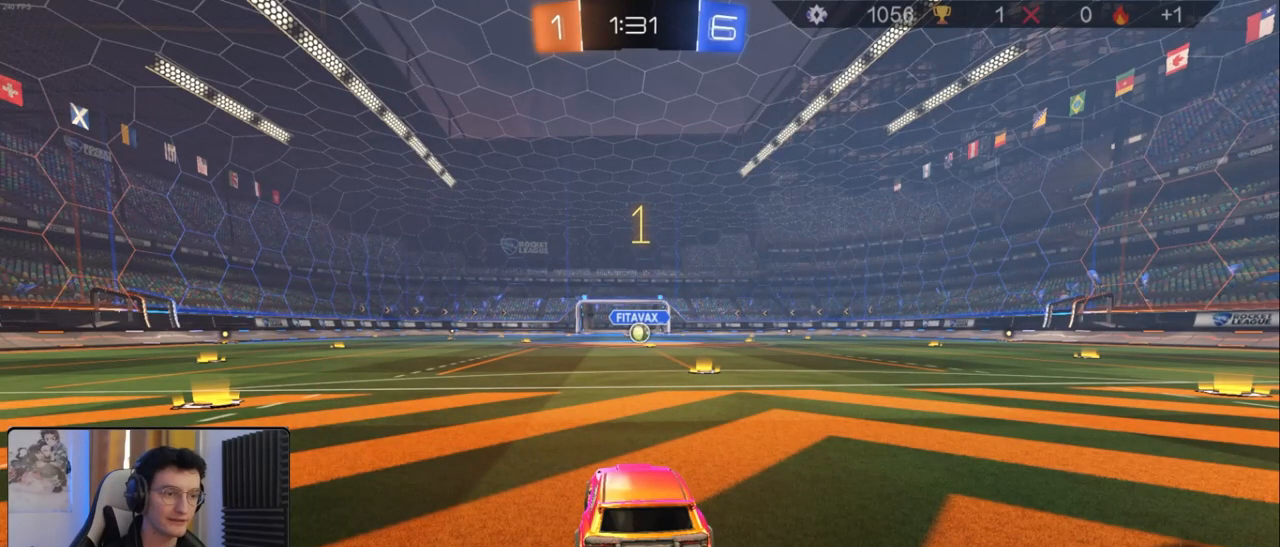
{"buttons": ["R1", "R2"], "left_stick": "center", "right_stick": "center", "events": [[150, "left_stick", "right"], [267, "left_stick", "center"]]}
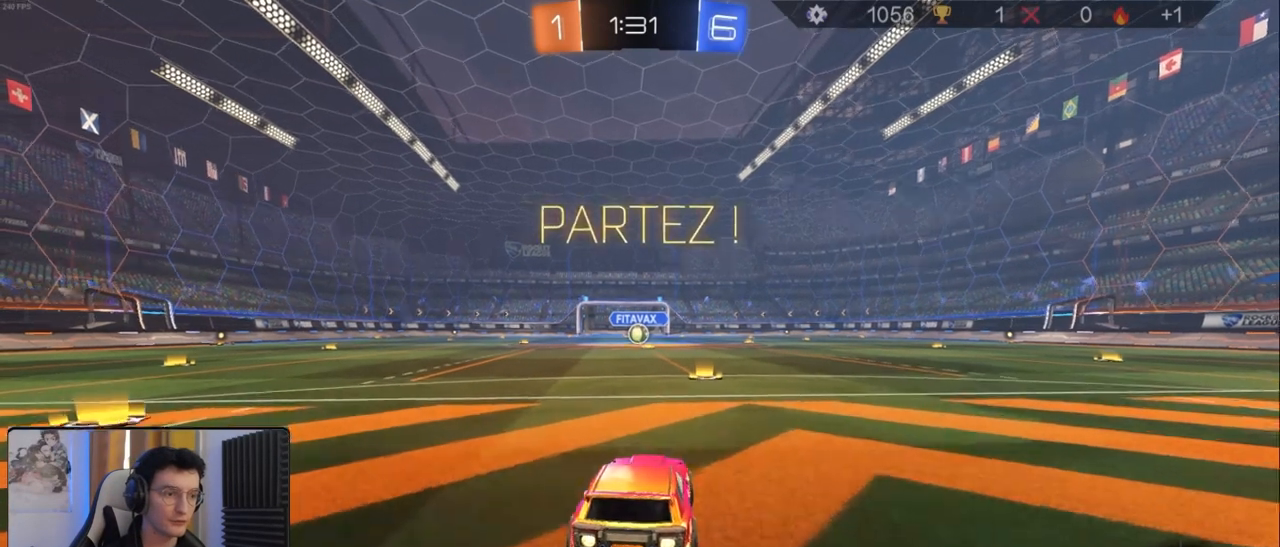
{"buttons": ["CROSS", "L1", "R1", "R2"], "left_stick": "up-left", "right_stick": "center", "events": [[300, "left_stick", "down-right"], [383, "CROSS", "down"], [400, "L1", "down"], [433, "CROSS", "up"], [433, "left_stick", "up-left"], [483, "CROSS", "down"]]}
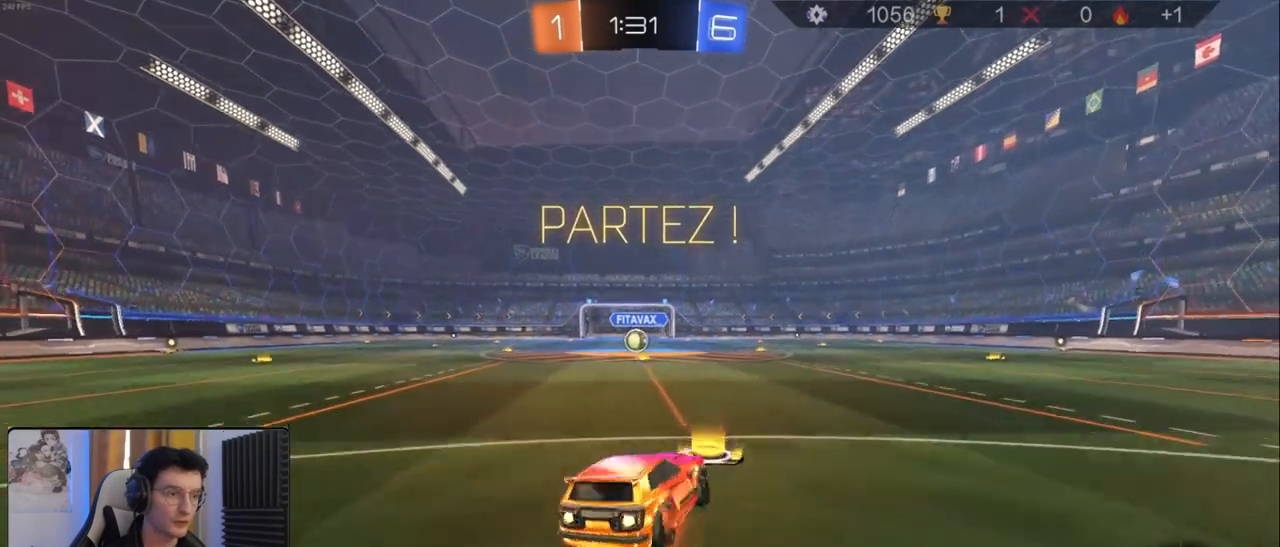
{"buttons": ["L1", "R2"], "left_stick": "down-left", "right_stick": "center", "events": [[33, "left_stick", "down"], [67, "CROSS", "up"], [167, "left_stick", "down-left"], [300, "R1", "up"]]}
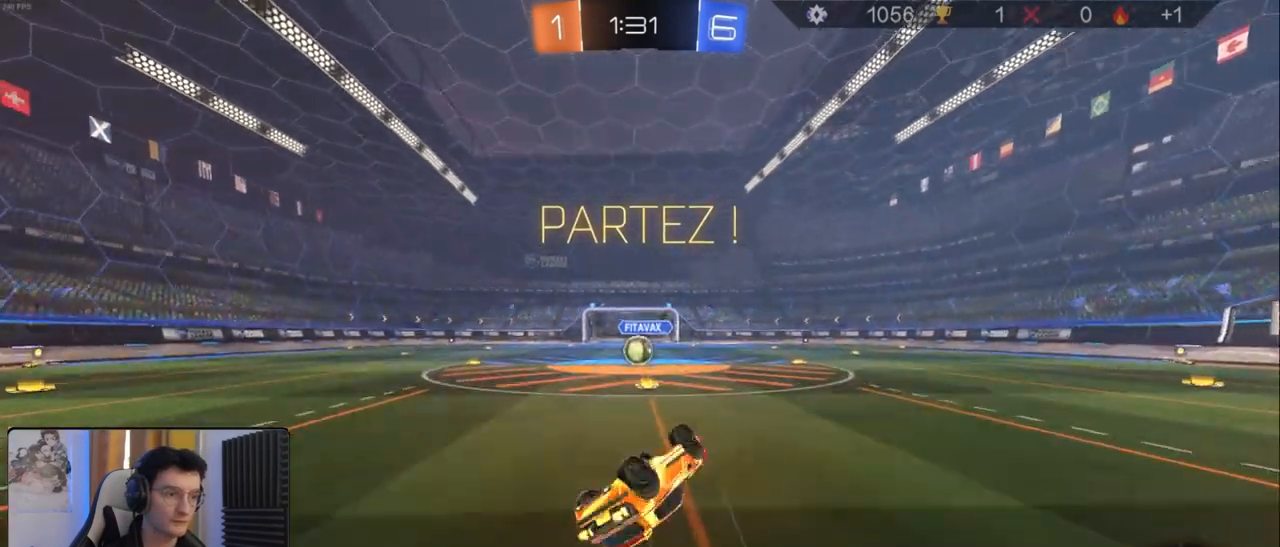
{"buttons": ["R2"], "left_stick": "left", "right_stick": "center", "events": [[233, "L1", "up"], [283, "left_stick", "center"], [483, "left_stick", "left"]]}
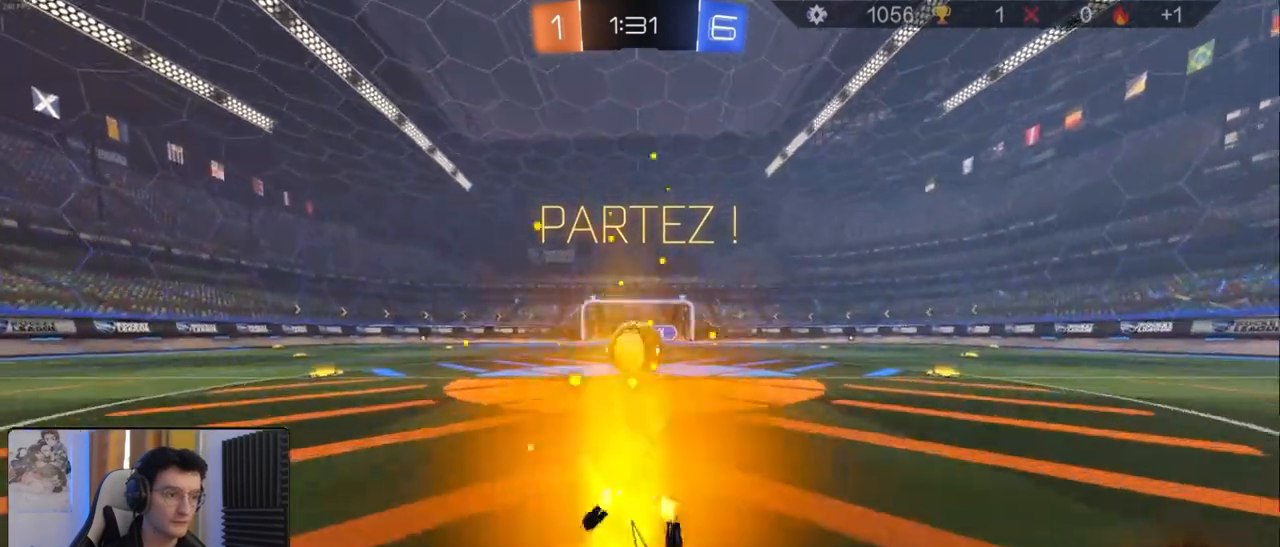
{"buttons": ["L1", "R2"], "left_stick": "up-right", "right_stick": "center", "events": [[133, "CROSS", "down"], [133, "left_stick", "right"], [250, "CROSS", "up"], [300, "L1", "down"], [333, "left_stick", "up-right"], [350, "CROSS", "down"], [483, "CROSS", "up"]]}
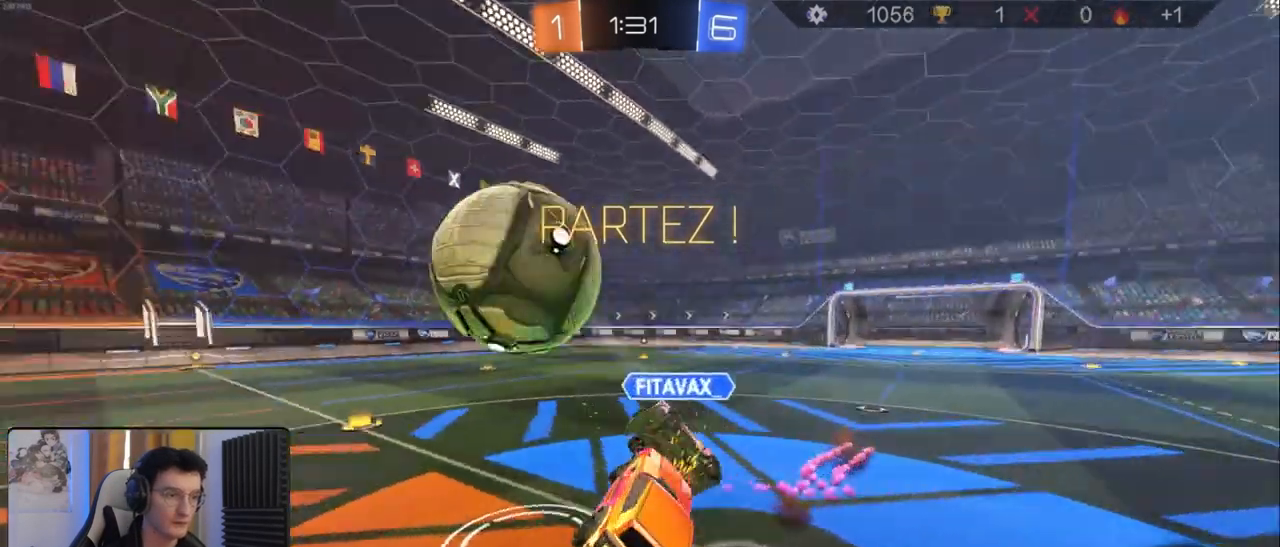
{"buttons": ["L1", "R2"], "left_stick": "down-right", "right_stick": "center", "events": [[200, "left_stick", "down-right"]]}
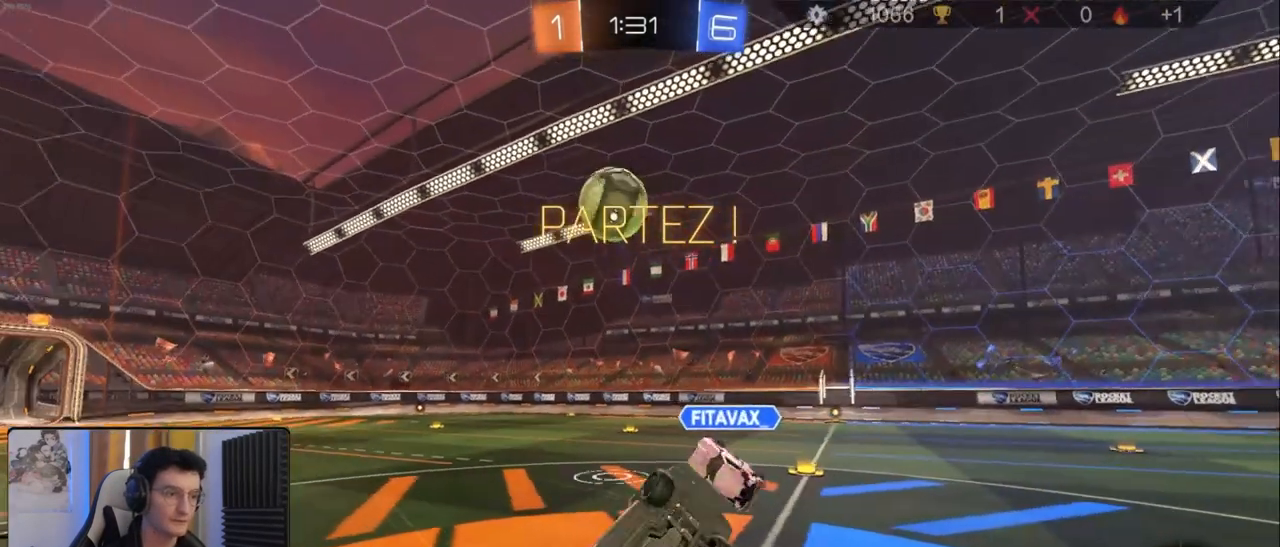
{"buttons": ["R2"], "left_stick": "left", "right_stick": "center", "events": [[33, "left_stick", "right"], [150, "left_stick", "up"], [183, "L1", "up"], [317, "left_stick", "left"]]}
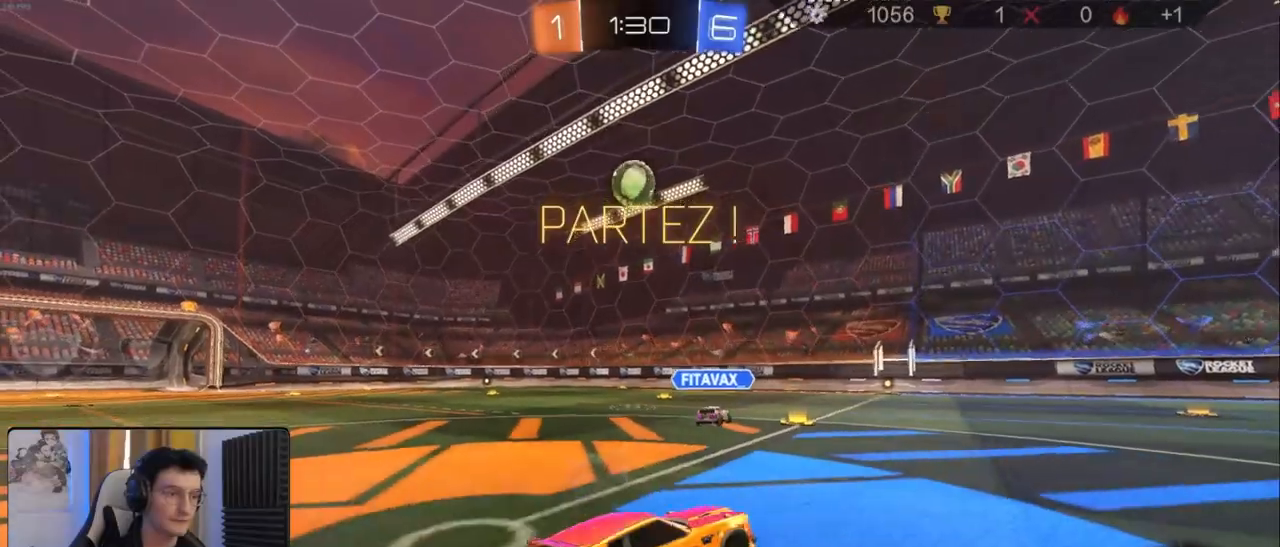
{"buttons": ["R1", "R2"], "left_stick": "left", "right_stick": "center", "events": [[367, "R1", "down"]]}
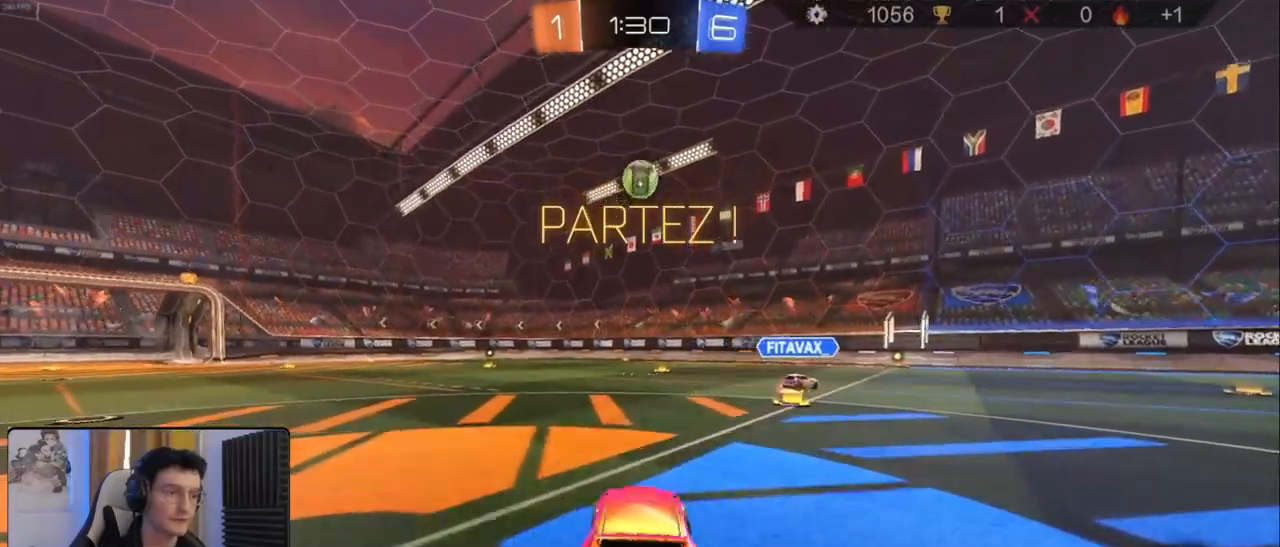
{"buttons": ["L1", "R1", "R2"], "left_stick": "down", "right_stick": "center", "events": [[117, "left_stick", "down-right"], [167, "CROSS", "down"], [183, "L1", "down"], [217, "left_stick", "up-left"], [350, "left_stick", "down"], [383, "CROSS", "up"]]}
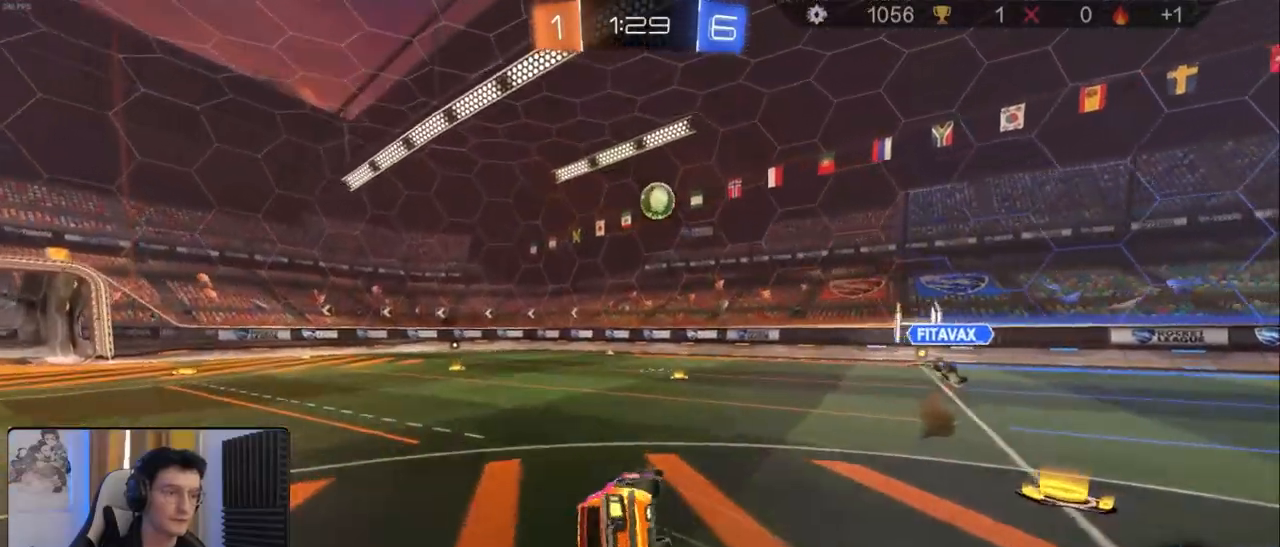
{"buttons": ["L1", "R2"], "left_stick": "up", "right_stick": "center", "events": [[133, "left_stick", "down-left"], [200, "R1", "up"], [500, "left_stick", "up"]]}
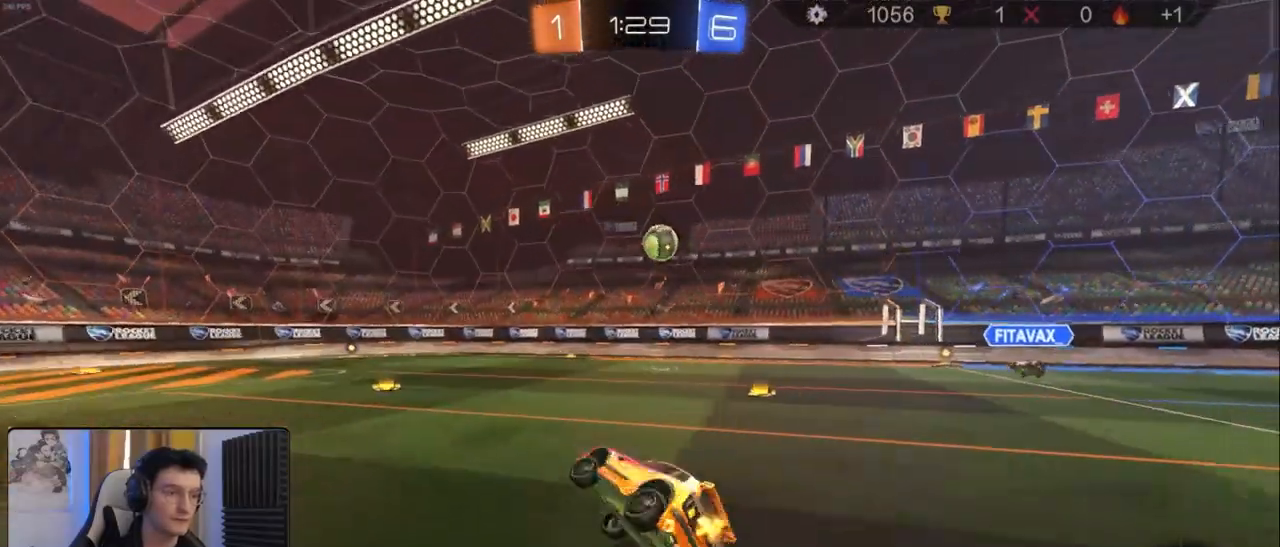
{"buttons": ["R2"], "left_stick": "down", "right_stick": "center", "events": [[100, "L1", "up"], [250, "left_stick", "right"], [350, "left_stick", "down"], [400, "CROSS", "down"], [467, "CROSS", "up"]]}
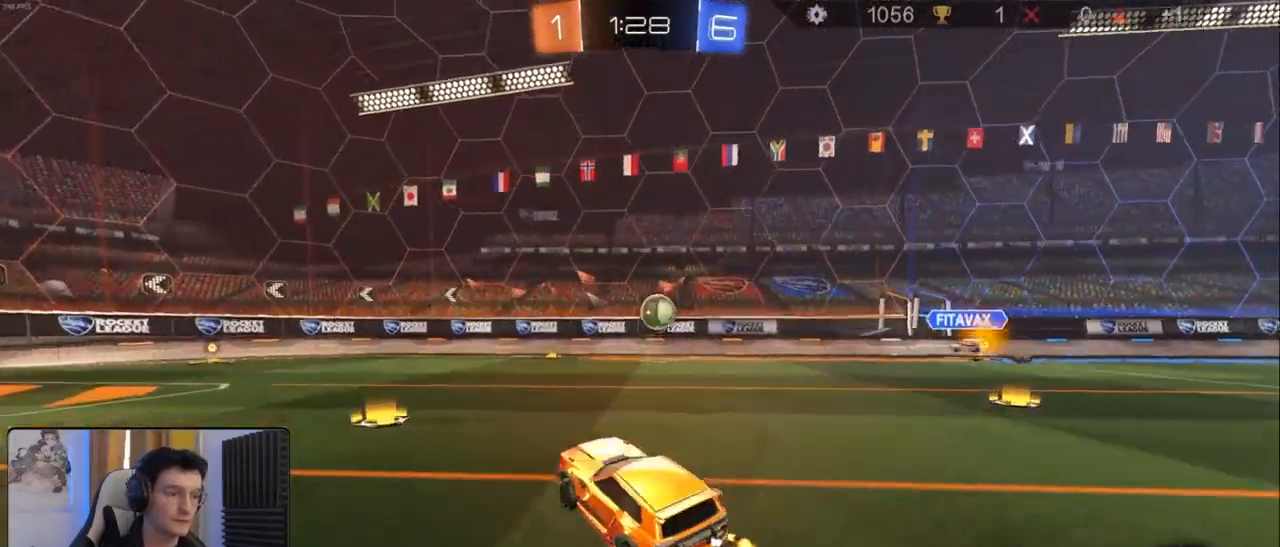
{"buttons": ["R2"], "left_stick": "left", "right_stick": "center", "events": [[67, "left_stick", "down-left"], [183, "left_stick", "center"], [233, "L1", "down"], [267, "left_stick", "up-right"], [300, "TRIANGLE", "down"], [317, "left_stick", "up"], [383, "TRIANGLE", "up"], [400, "L1", "up"], [467, "left_stick", "left"]]}
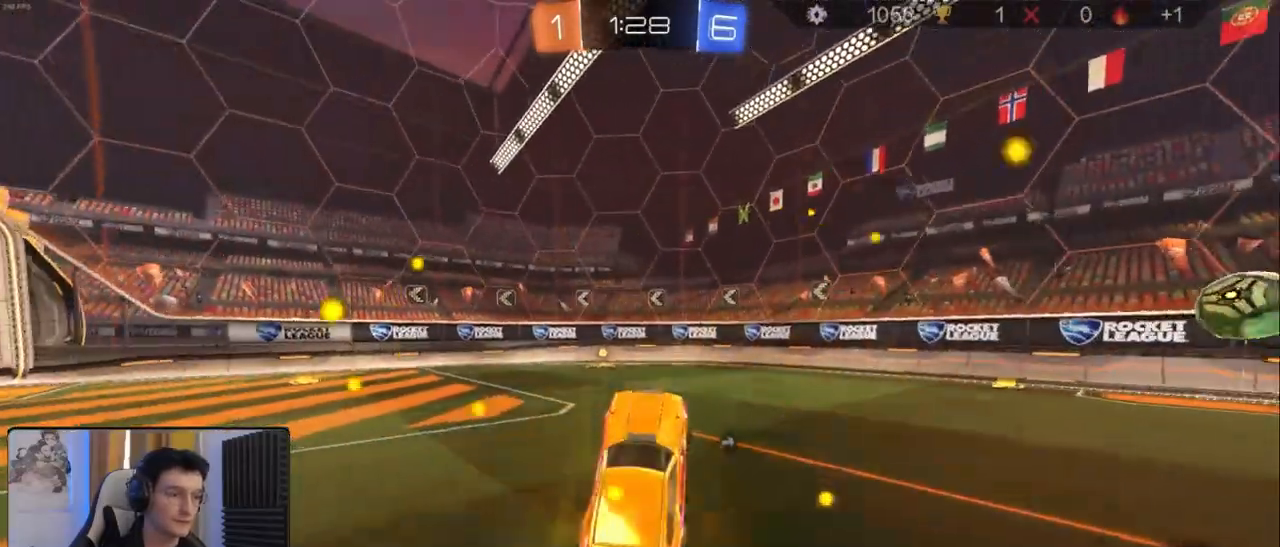
{"buttons": ["R2"], "left_stick": "center", "right_stick": "center", "events": [[17, "left_stick", "center"], [183, "left_stick", "up"], [267, "CROSS", "down"], [433, "CROSS", "up"], [433, "left_stick", "center"]]}
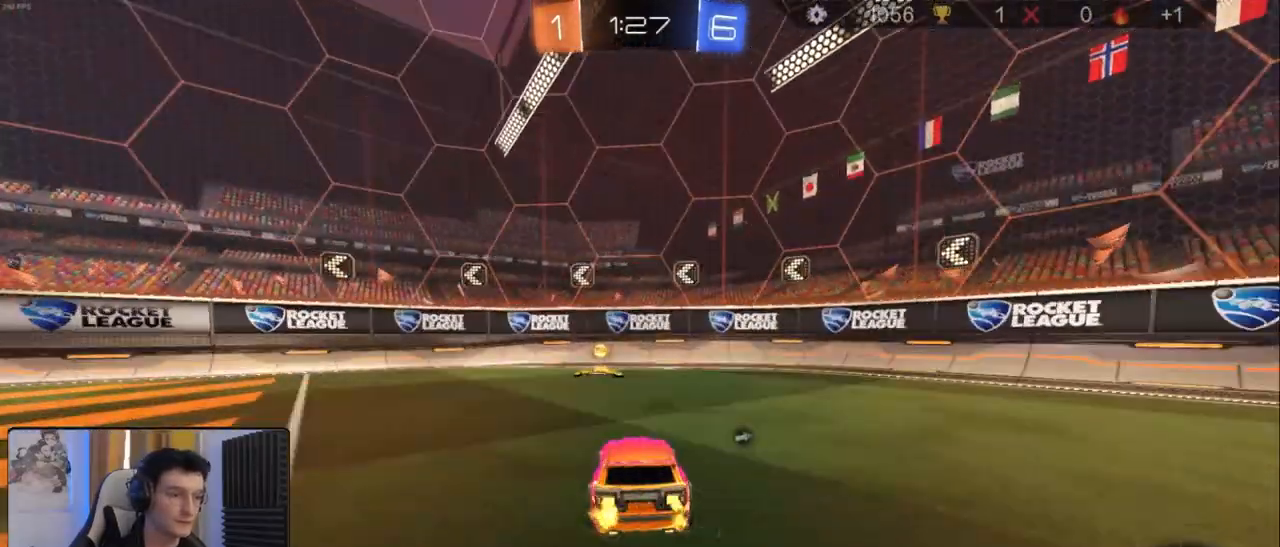
{"buttons": ["R2"], "left_stick": "left", "right_stick": "center", "events": [[67, "TRIANGLE", "down"], [167, "TRIANGLE", "up"], [183, "left_stick", "left"], [200, "L1", "down"], [367, "L1", "up"]]}
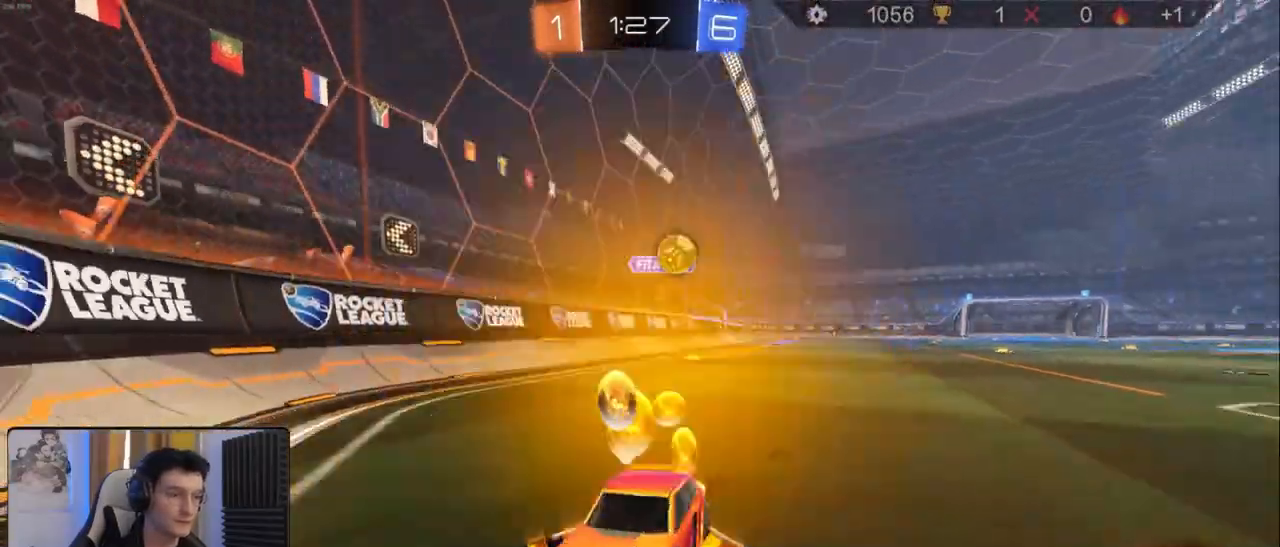
{"buttons": [], "left_stick": "down-right", "right_stick": "center", "events": [[150, "L1", "down"], [200, "R2", "up"], [250, "L1", "up"], [283, "R2", "down"], [283, "left_stick", "down-right"], [483, "R2", "up"]]}
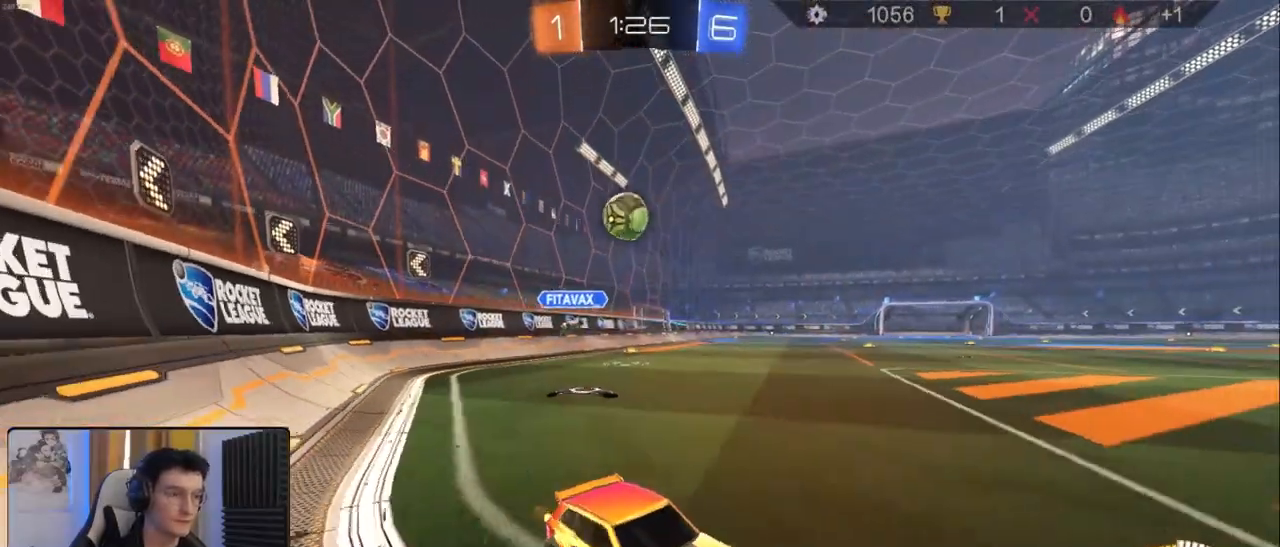
{"buttons": ["R2"], "left_stick": "down-right", "right_stick": "center", "events": [[33, "L2", "down"], [167, "R2", "down"], [217, "L2", "up"], [217, "R2", "up"], [250, "left_stick", "down"], [317, "L2", "down"], [383, "left_stick", "center"], [417, "R2", "down"], [450, "L2", "up"], [450, "left_stick", "down-right"]]}
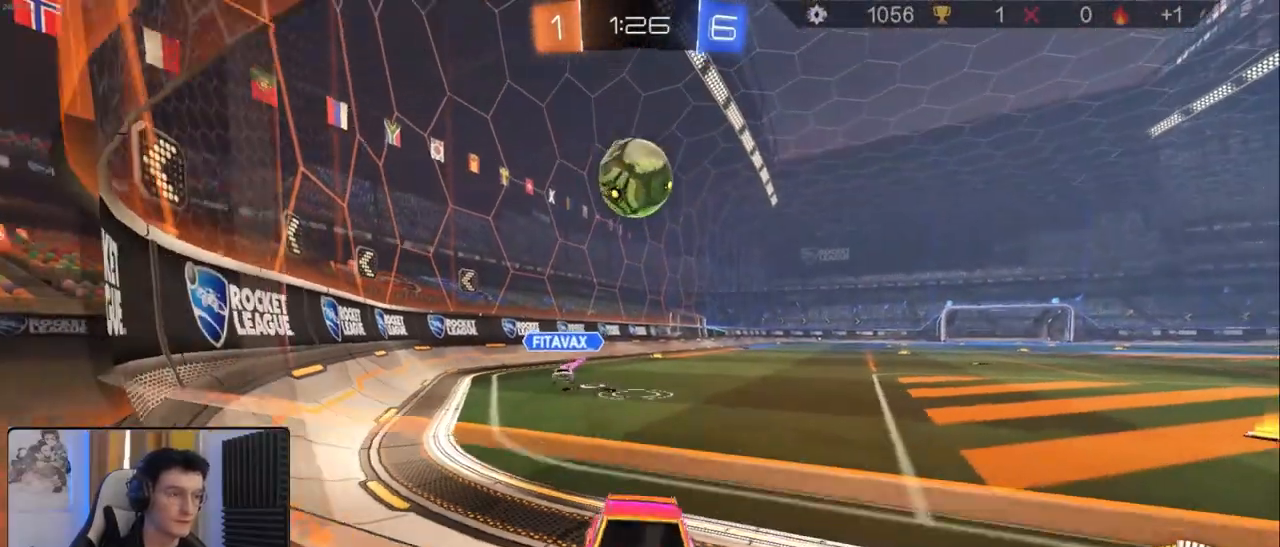
{"buttons": ["R2"], "left_stick": "down-right", "right_stick": "center", "events": [[67, "R1", "down"], [183, "left_stick", "center"], [267, "left_stick", "left"], [400, "left_stick", "down-right"], [483, "R1", "up"]]}
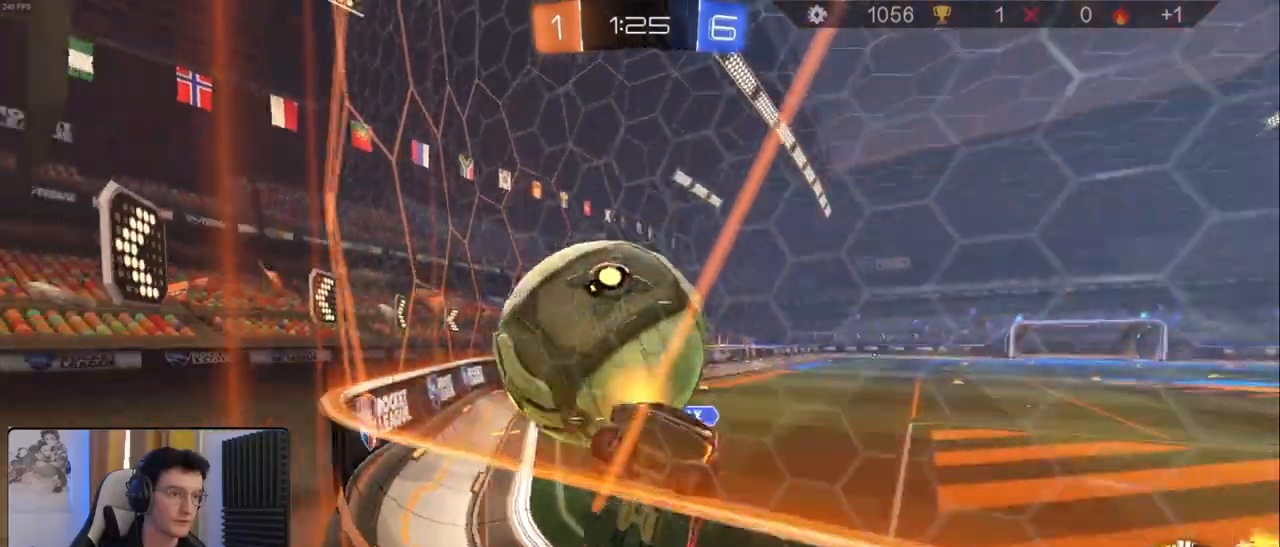
{"buttons": ["R2"], "left_stick": "down-right", "right_stick": "center", "events": [[17, "R2", "up"], [67, "L1", "down"], [67, "R2", "down"], [217, "L1", "up"]]}
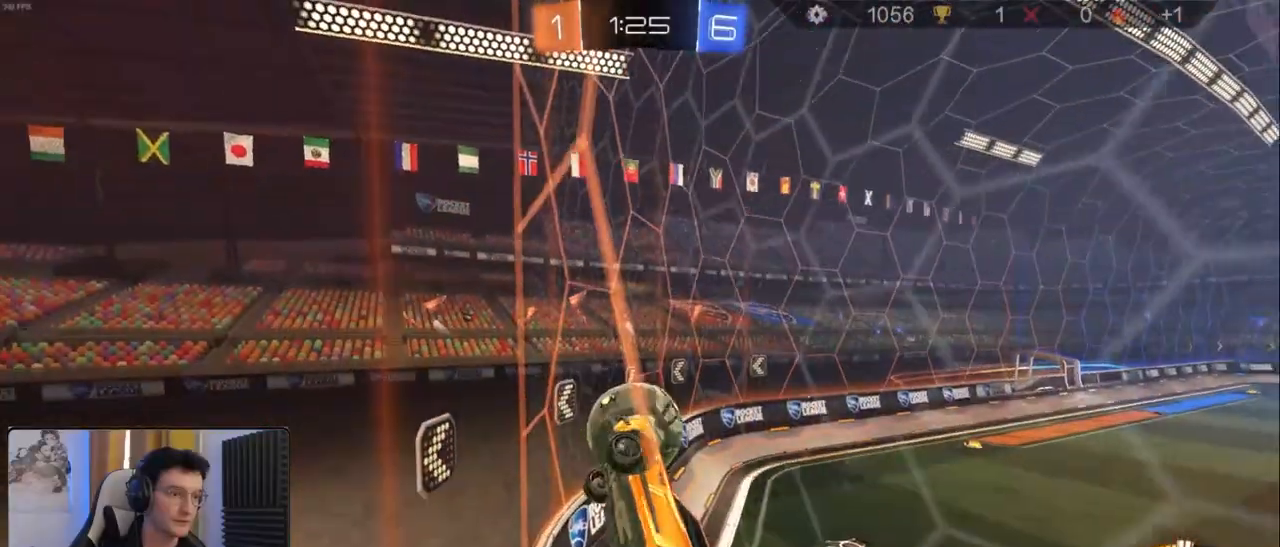
{"buttons": ["R1", "R2"], "left_stick": "right", "right_stick": "center", "events": [[67, "left_stick", "right"], [150, "R1", "down"]]}
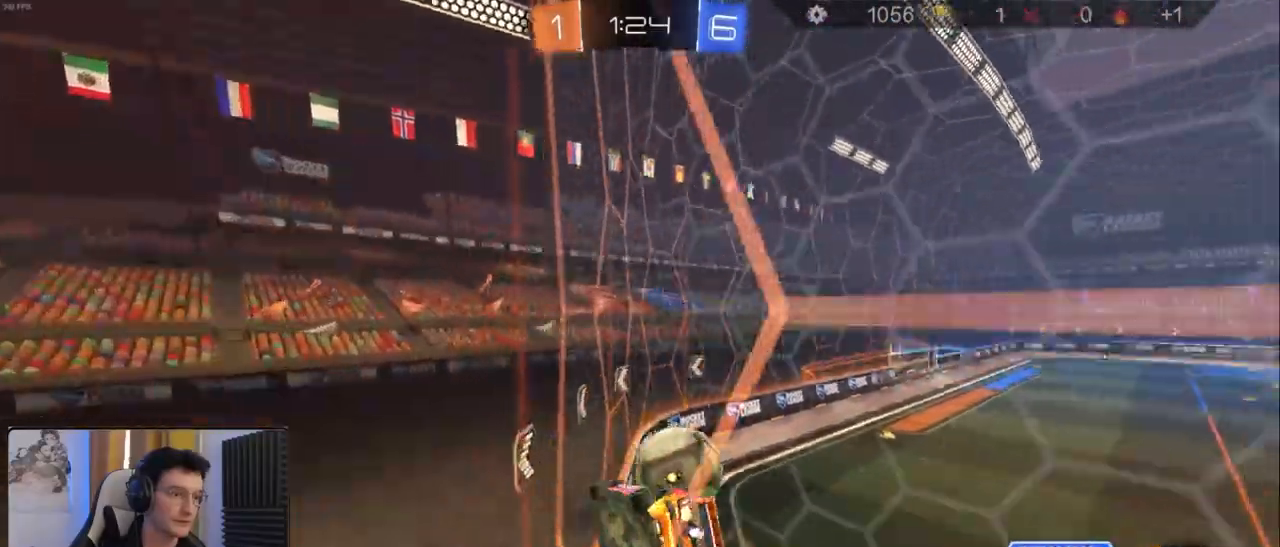
{"buttons": ["CROSS", "L1", "R1", "R2"], "left_stick": "right", "right_stick": "center", "events": [[50, "left_stick", "center"], [117, "left_stick", "left"], [167, "left_stick", "center"], [183, "R1", "up"], [350, "R1", "down"], [383, "left_stick", "left"], [433, "CROSS", "down"], [483, "left_stick", "right"], [500, "L1", "down"]]}
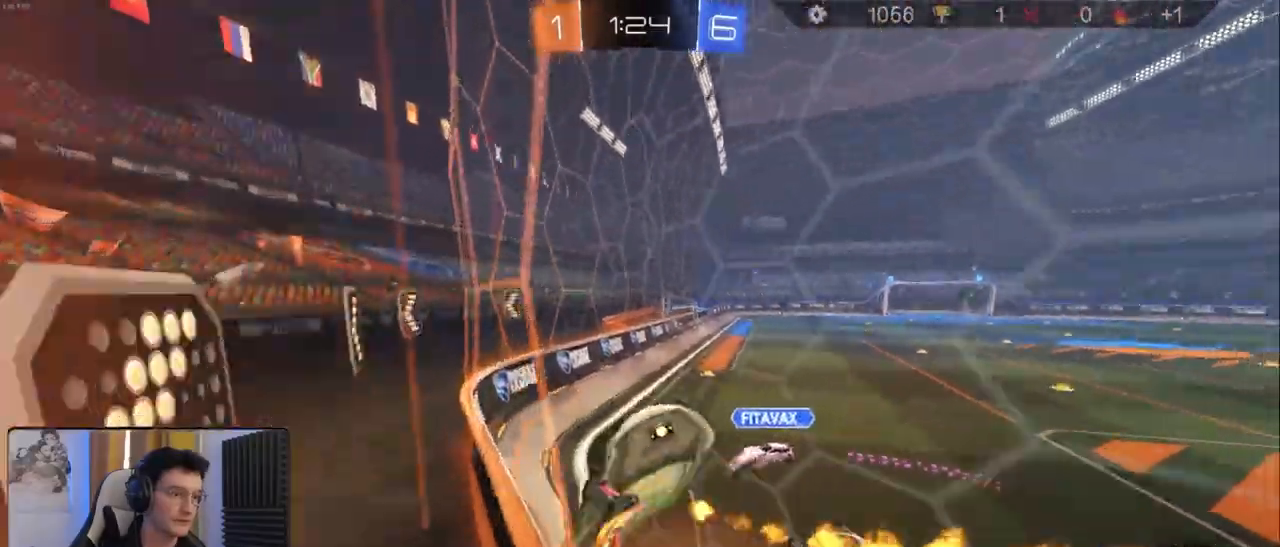
{"buttons": ["L1"], "left_stick": "right", "right_stick": "center", "events": [[17, "CROSS", "up"], [67, "CROSS", "down"], [67, "left_stick", "up-right"], [167, "CROSS", "up"], [183, "R1", "up"], [317, "left_stick", "right"], [333, "R2", "up"]]}
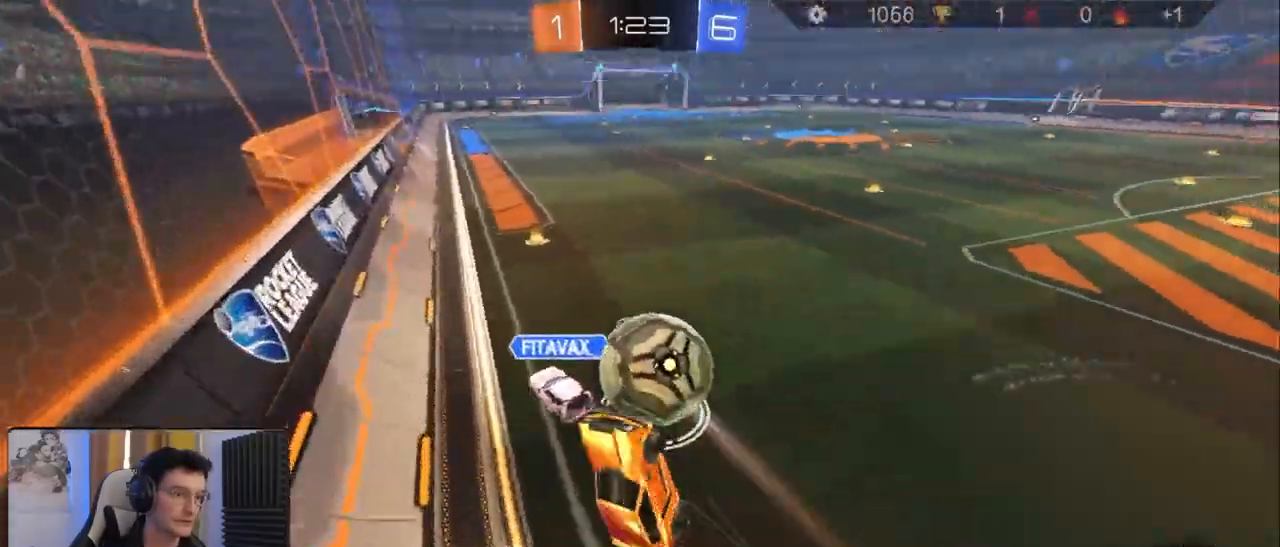
{"buttons": ["R1", "R2"], "left_stick": "right", "right_stick": "center", "events": [[183, "L1", "up"], [183, "R2", "down"], [183, "left_stick", "down-right"], [300, "R1", "down"], [350, "left_stick", "center"], [400, "left_stick", "right"]]}
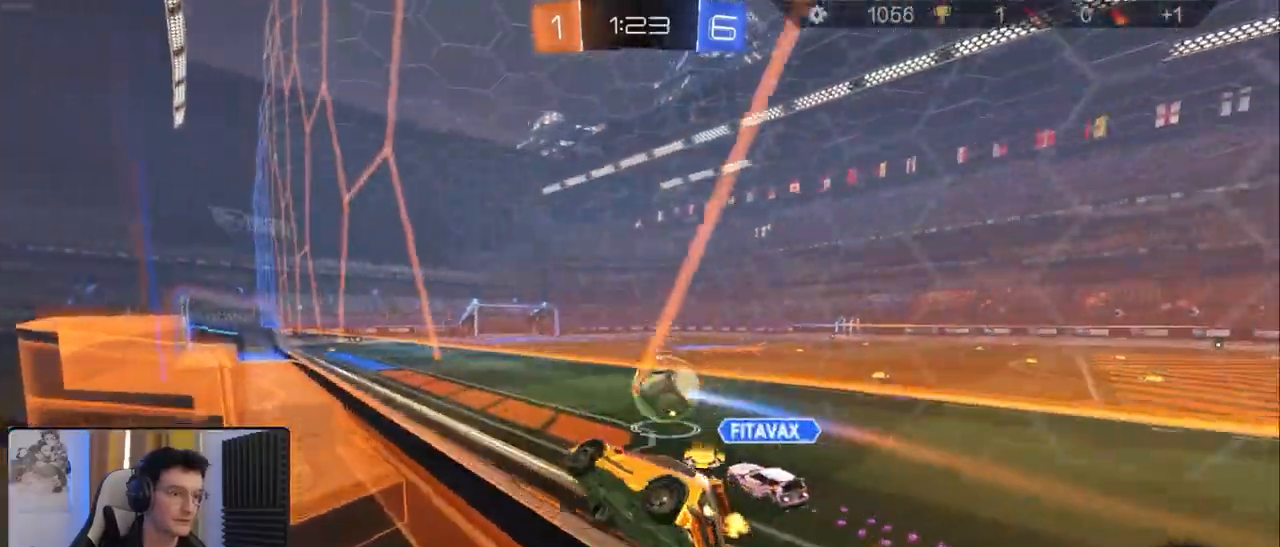
{"buttons": ["R2"], "left_stick": "center", "right_stick": "center", "events": [[133, "R1", "up"], [200, "CROSS", "down"], [200, "left_stick", "down-left"], [233, "L1", "down"], [333, "CROSS", "up"], [417, "L1", "up"], [500, "left_stick", "center"]]}
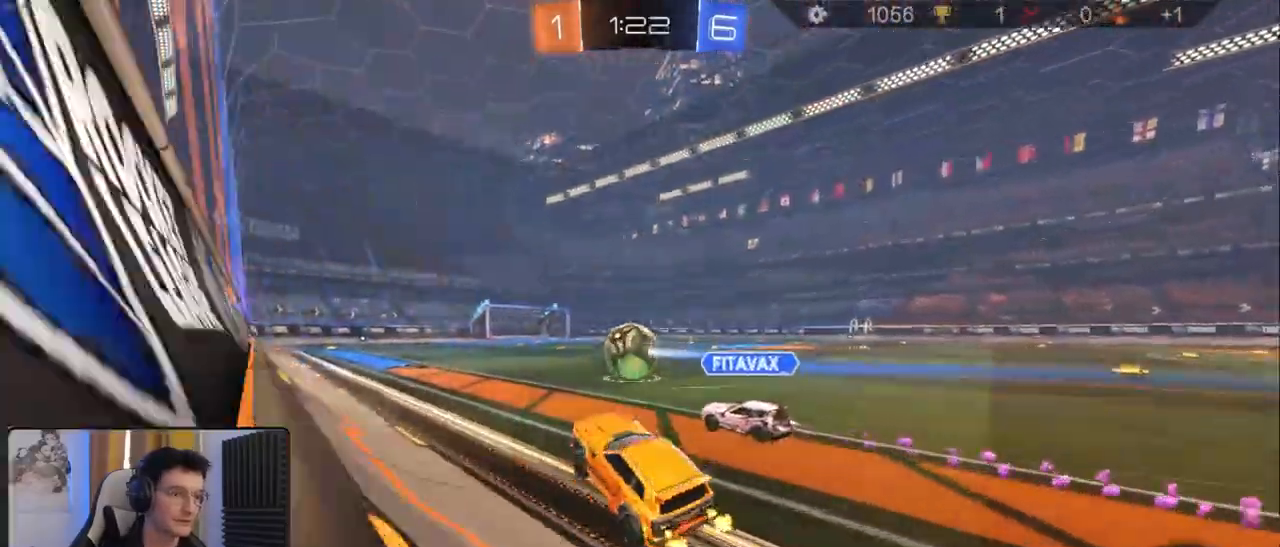
{"buttons": ["CROSS", "R2"], "left_stick": "right", "right_stick": "center", "events": [[17, "R1", "down"], [33, "left_stick", "up"], [67, "CROSS", "down"], [200, "left_stick", "center"], [300, "R1", "up"], [450, "left_stick", "right"]]}
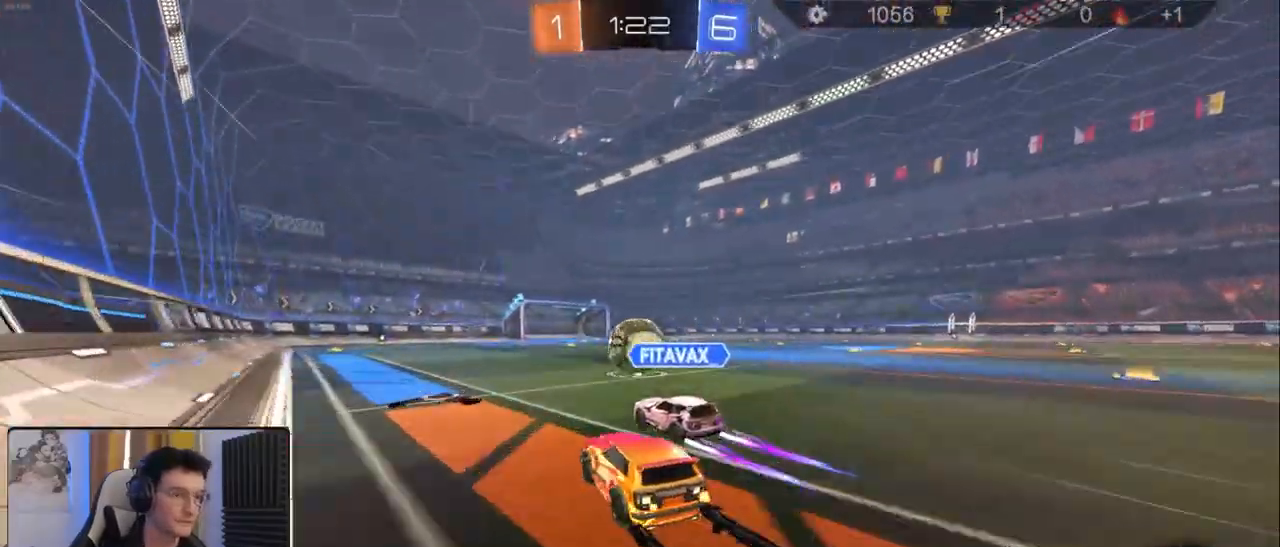
{"buttons": ["R2"], "left_stick": "center", "right_stick": "center", "events": [[83, "left_stick", "center"], [150, "left_stick", "left"], [200, "CROSS", "up"], [250, "left_stick", "center"]]}